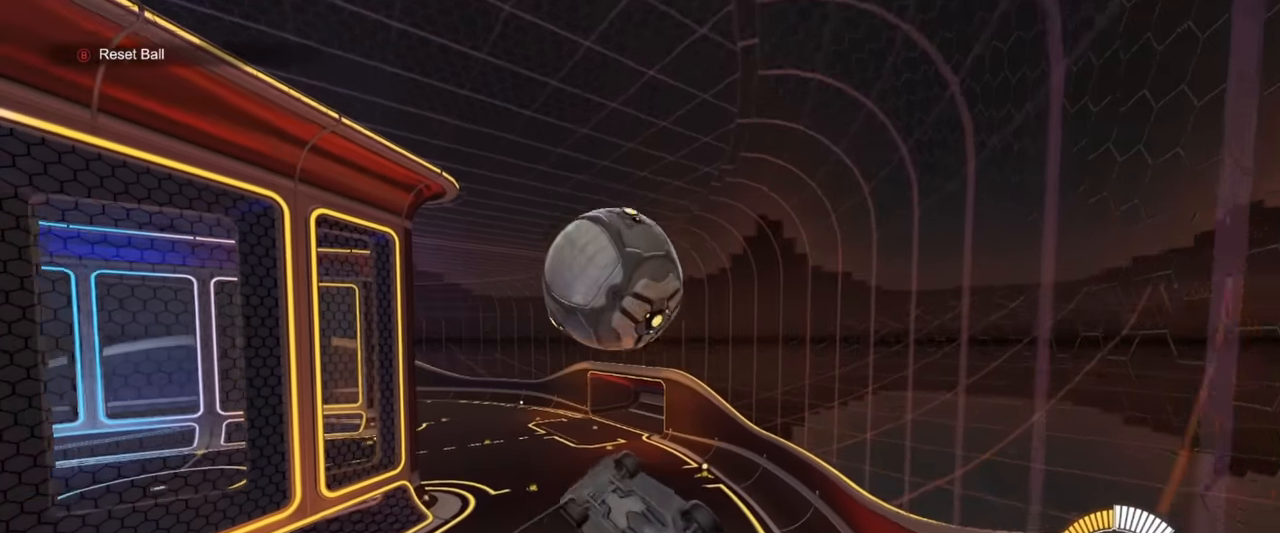
Gameplay with a controller (PlayStation layout); each line is a JSON object with the inputs held at the frame after it. "events" lists button and stick changes between this image and that frame as [ms after this image, input, new state], when the widget could be followed in between. Not read: right_stick.
{"buttons": [], "left_stick": "left", "events": [[84, "SQUARE", "up"], [150, "left_stick", "down-right"], [184, "SQUARE", "down"], [250, "left_stick", "down"], [384, "left_stick", "down-left"], [434, "SQUARE", "up"], [467, "R1", "up"], [500, "left_stick", "left"]]}
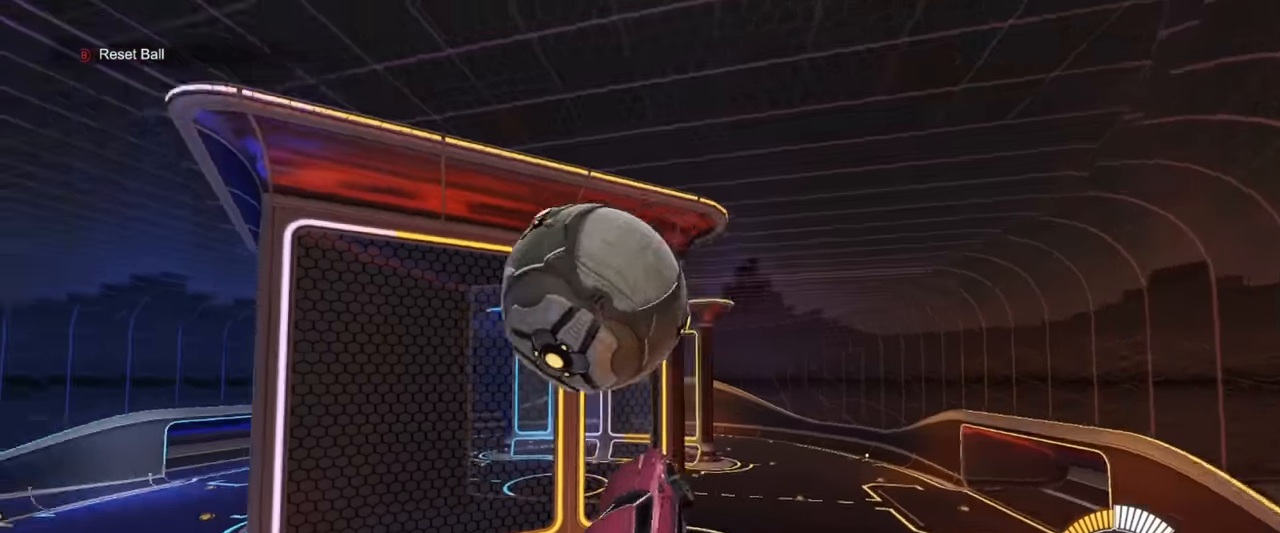
{"buttons": ["R1", "R2"], "left_stick": "left", "events": [[67, "CIRCLE", "down"], [117, "R1", "down"], [117, "left_stick", "center"], [184, "R2", "down"], [217, "CIRCLE", "up"], [500, "left_stick", "left"]]}
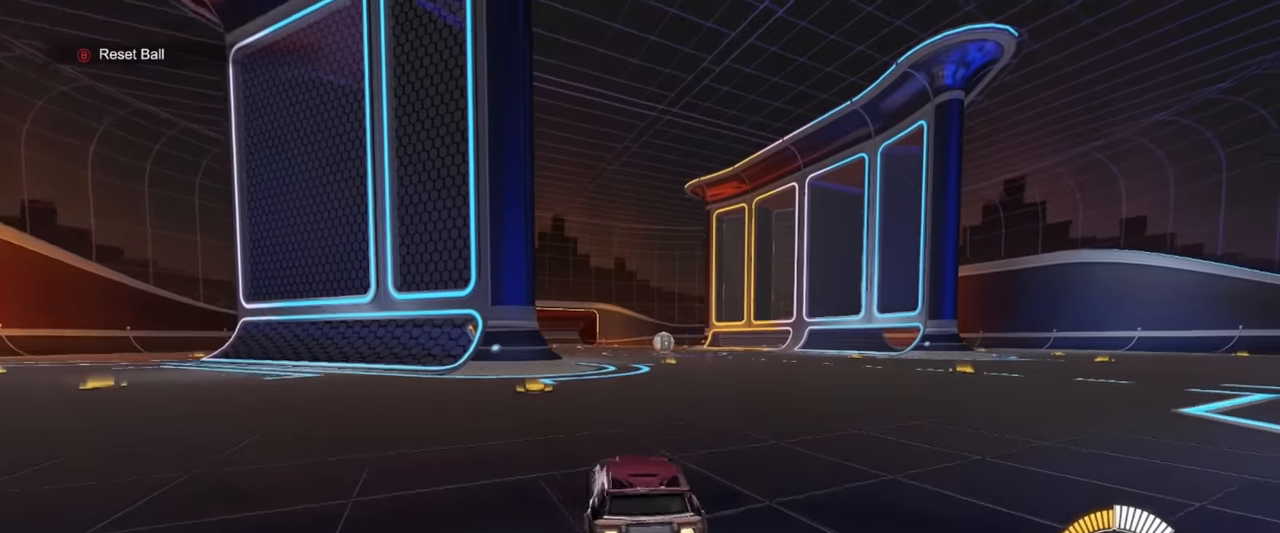
{"buttons": ["L1"], "left_stick": "down-left", "events": [[67, "CROSS", "down"], [67, "left_stick", "center"], [100, "CROSS", "up"], [117, "left_stick", "up-right"], [217, "left_stick", "center"], [434, "left_stick", "down-left"], [450, "L1", "down"], [450, "R1", "up"], [484, "R2", "up"]]}
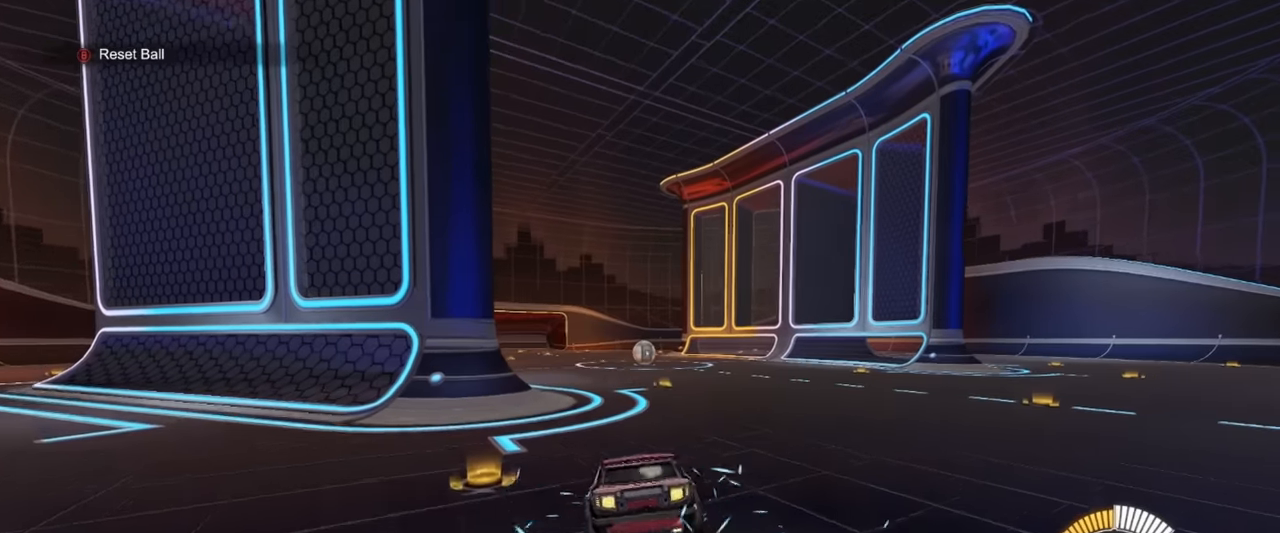
{"buttons": ["R1"], "left_stick": "left", "events": [[67, "left_stick", "center"], [217, "left_stick", "right"], [367, "left_stick", "center"], [417, "L1", "up"], [417, "left_stick", "left"], [484, "R1", "down"]]}
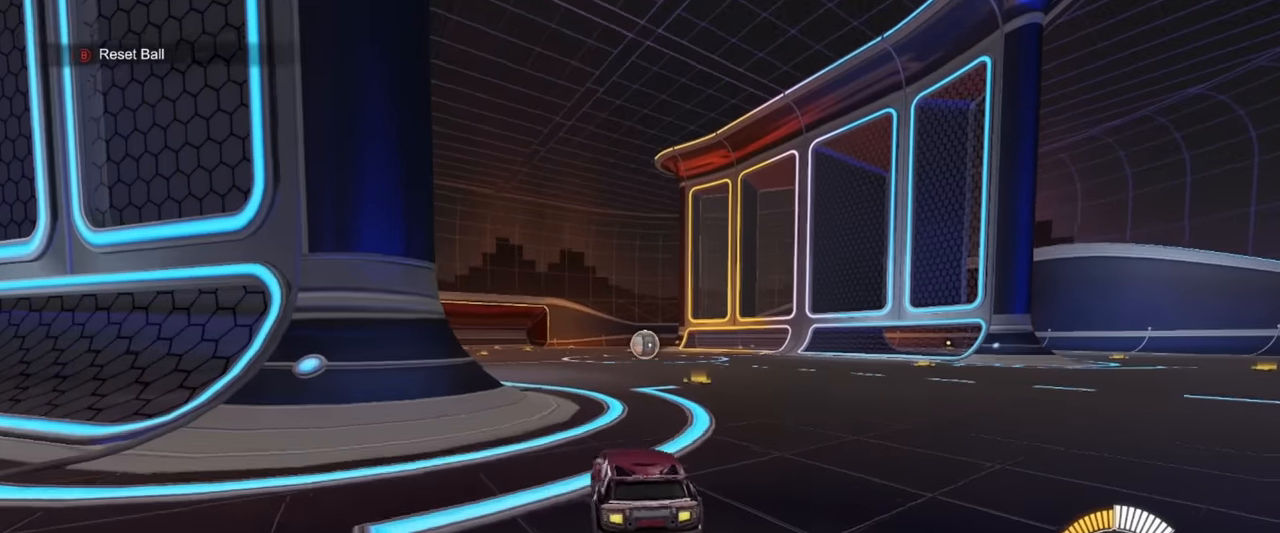
{"buttons": ["L1", "R1"], "left_stick": "left", "events": [[67, "CROSS", "down"], [84, "left_stick", "center"], [200, "TRIANGLE", "down"], [217, "CROSS", "up"], [234, "left_stick", "down-right"], [300, "TRIANGLE", "up"], [334, "left_stick", "down-left"], [384, "L1", "down"], [384, "left_stick", "left"]]}
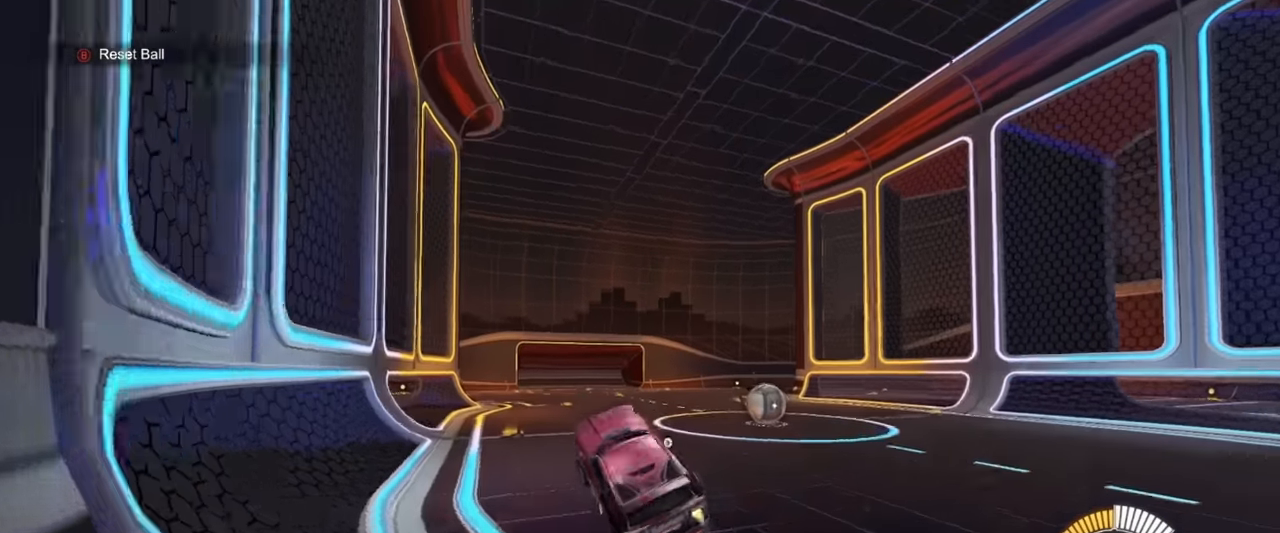
{"buttons": [], "left_stick": "center", "events": [[17, "L1", "up"], [17, "left_stick", "center"], [67, "R1", "up"], [267, "left_stick", "up"], [434, "left_stick", "center"]]}
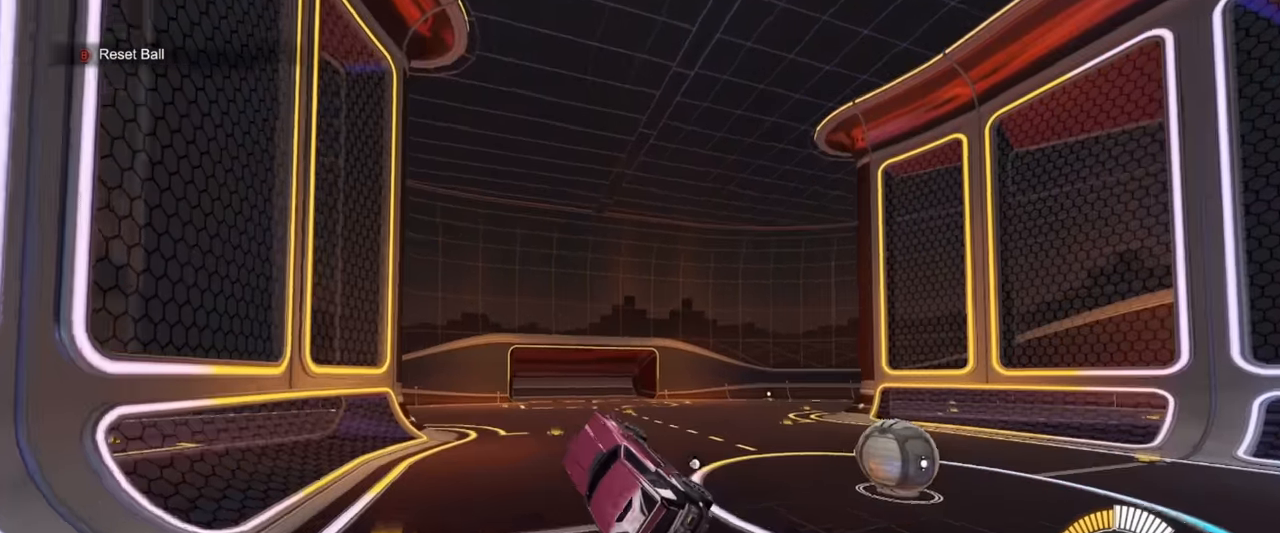
{"buttons": [], "left_stick": "down-left", "events": [[117, "L1", "down"], [117, "left_stick", "right"], [234, "L1", "up"], [467, "left_stick", "down-left"]]}
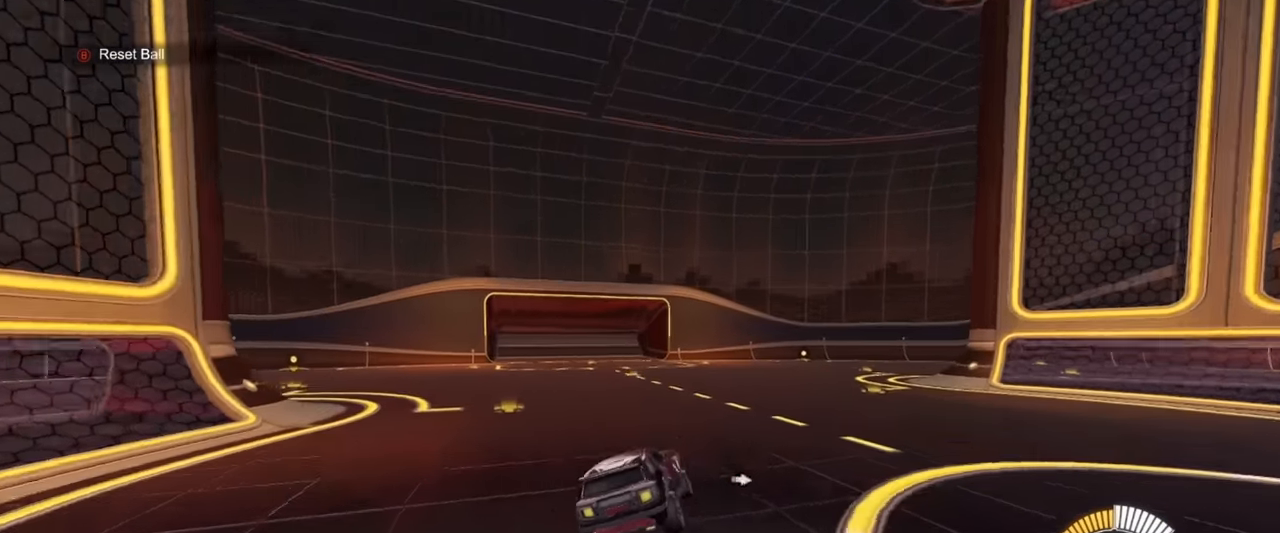
{"buttons": ["L1"], "left_stick": "down-left", "events": [[84, "R2", "down"], [150, "R1", "down"], [184, "left_stick", "right"], [234, "R2", "up"], [300, "CROSS", "down"], [317, "R1", "up"], [317, "left_stick", "down-left"], [384, "L1", "down"], [450, "CROSS", "up"]]}
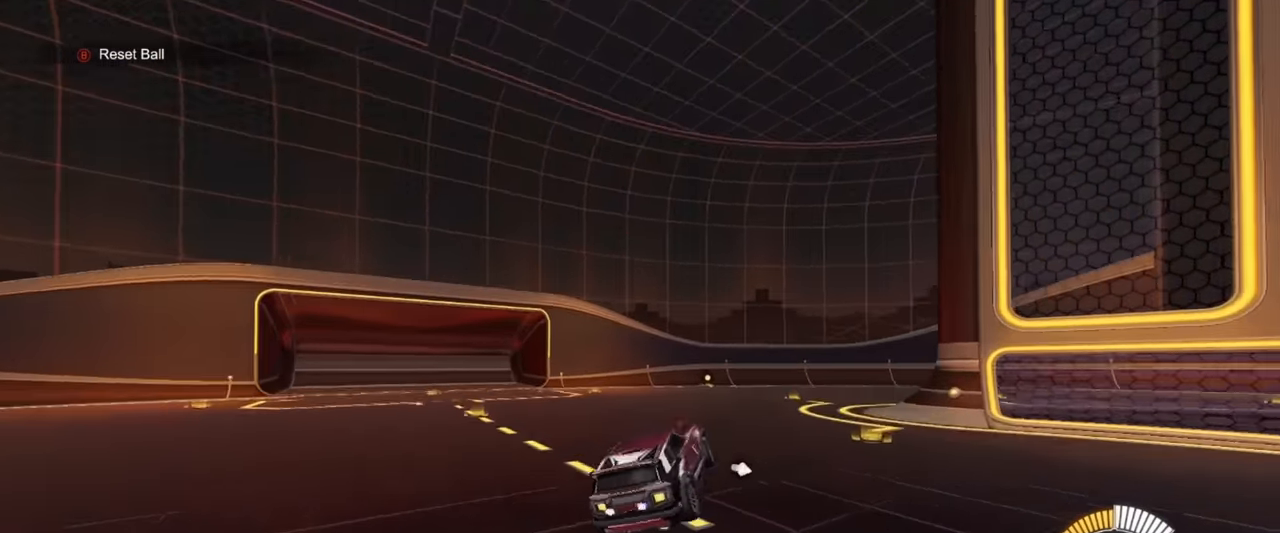
{"buttons": ["R2"], "left_stick": "right", "events": [[67, "left_stick", "left"], [467, "L1", "up"], [467, "R2", "down"], [467, "left_stick", "right"]]}
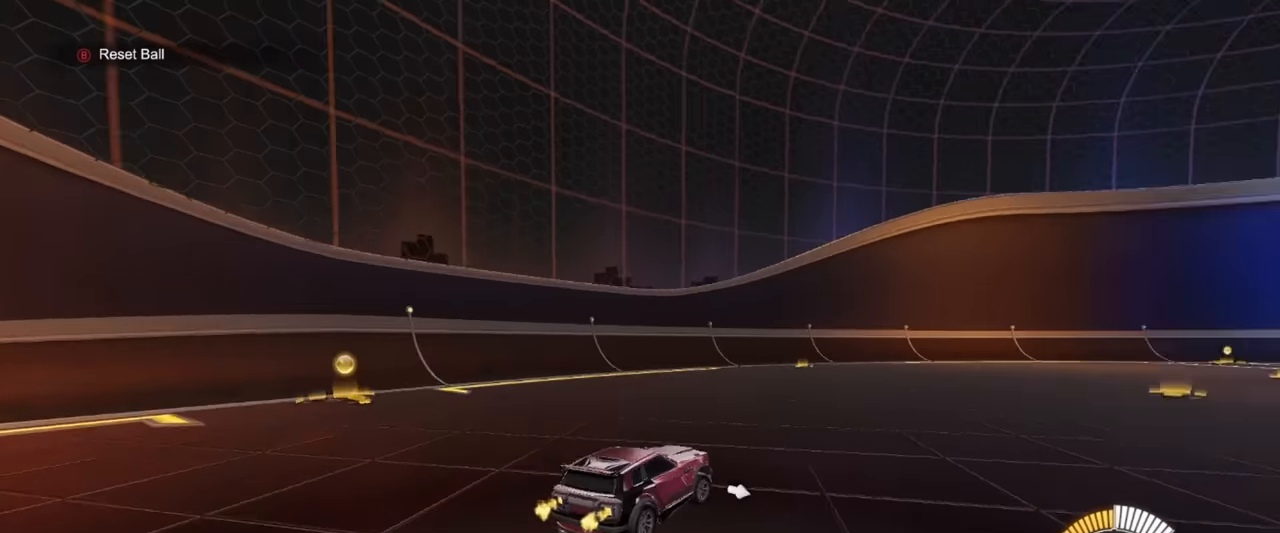
{"buttons": ["L1", "R1"], "left_stick": "left", "events": [[167, "left_stick", "center"], [267, "R1", "down"], [284, "CROSS", "down"], [284, "left_stick", "right"], [317, "R2", "up"], [334, "left_stick", "down"], [450, "CROSS", "up"], [467, "L1", "down"], [484, "left_stick", "left"]]}
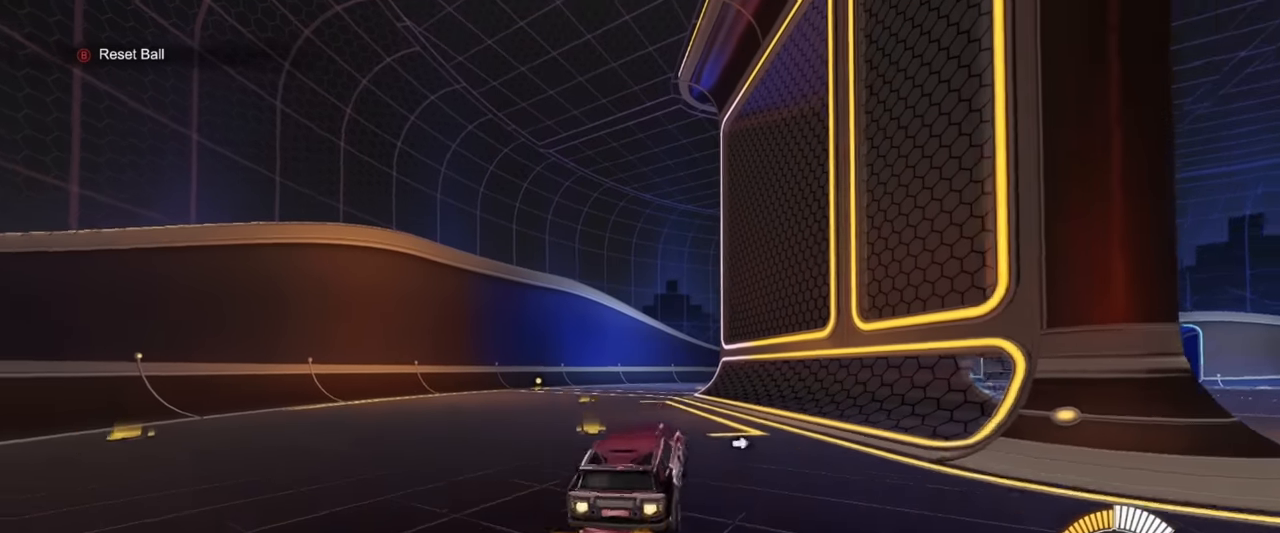
{"buttons": ["L1"], "left_stick": "down-left", "events": [[150, "left_stick", "down-left"], [284, "R1", "up"]]}
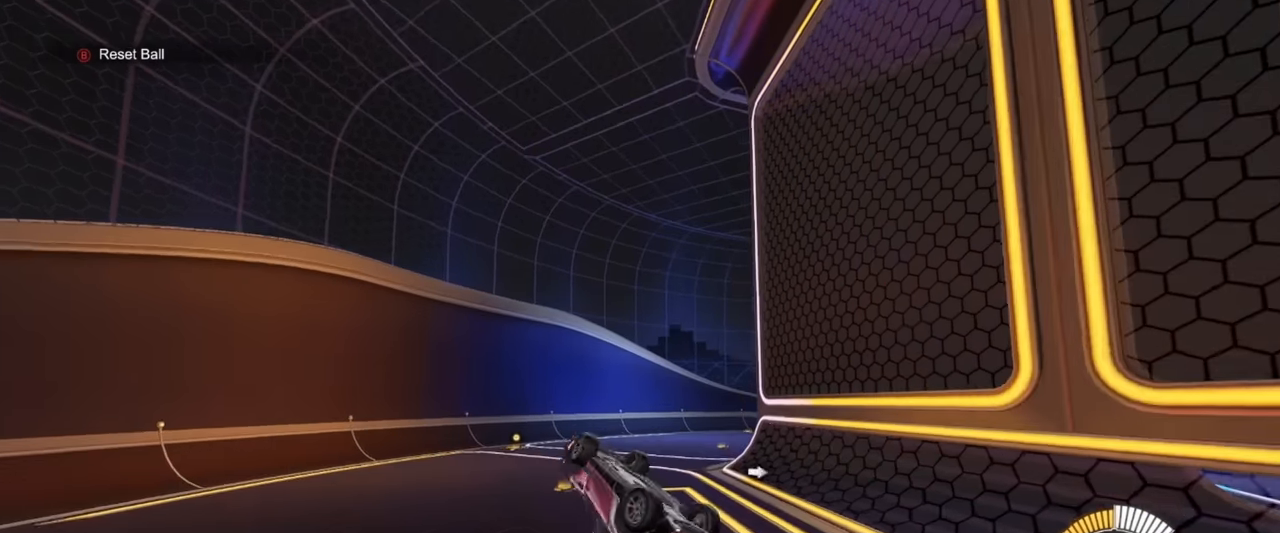
{"buttons": [], "left_stick": "center", "events": [[467, "left_stick", "center"], [500, "L1", "up"]]}
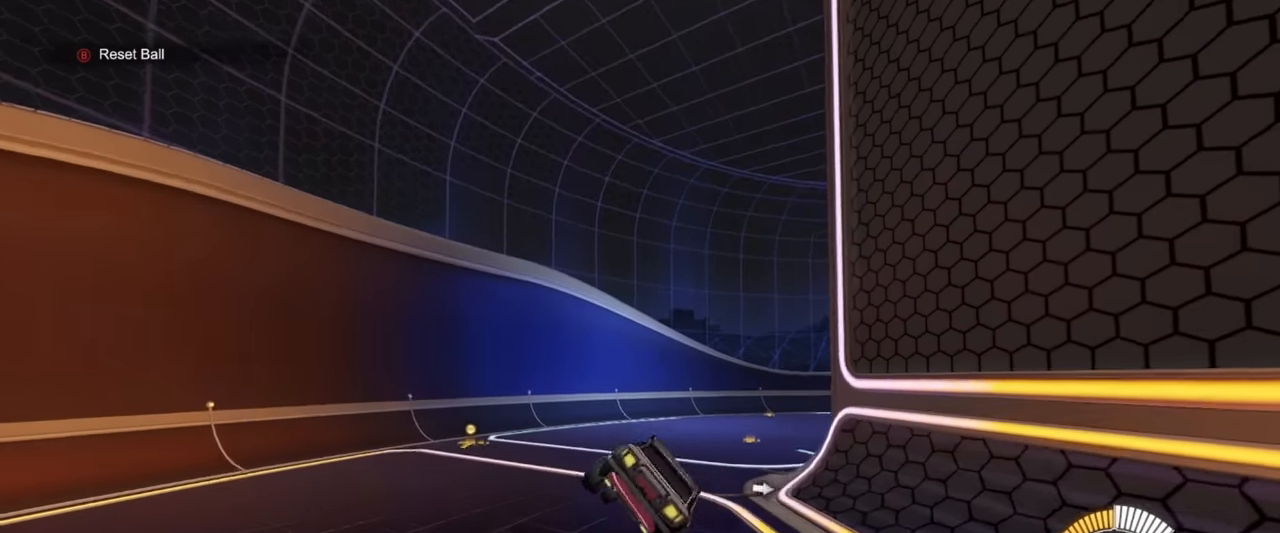
{"buttons": ["L2"], "left_stick": "center", "events": [[117, "R2", "down"], [167, "left_stick", "right"], [350, "left_stick", "center"], [467, "L2", "down"], [467, "R2", "up"]]}
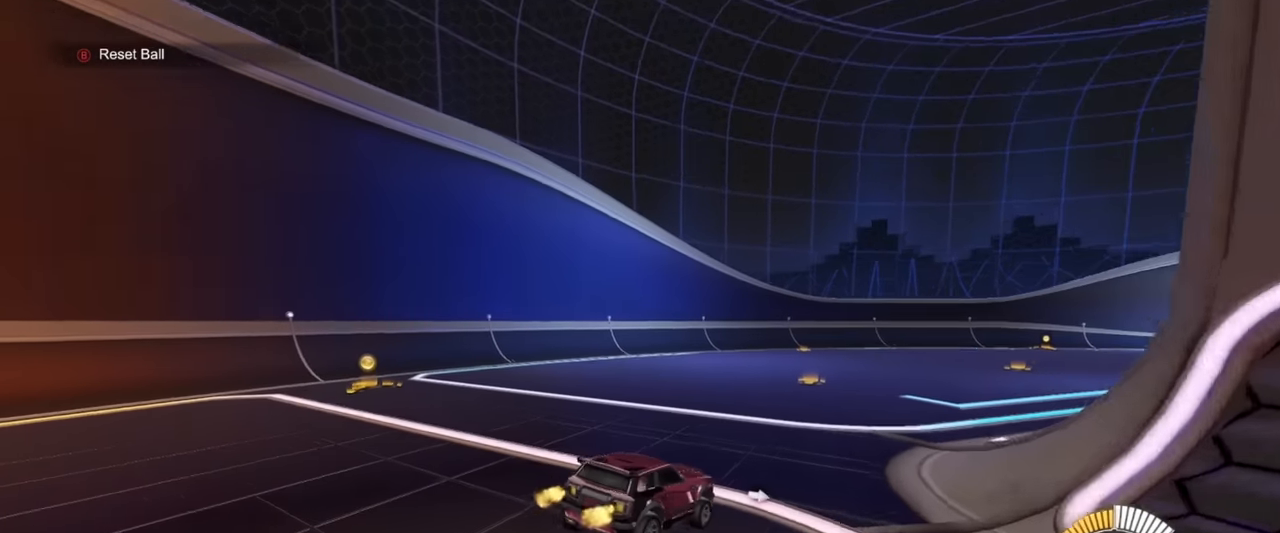
{"buttons": [], "left_stick": "left", "events": [[134, "left_stick", "left"], [250, "left_stick", "center"], [317, "left_stick", "left"], [367, "CROSS", "down"], [367, "left_stick", "center"], [417, "L2", "up"], [467, "CROSS", "up"], [500, "left_stick", "left"]]}
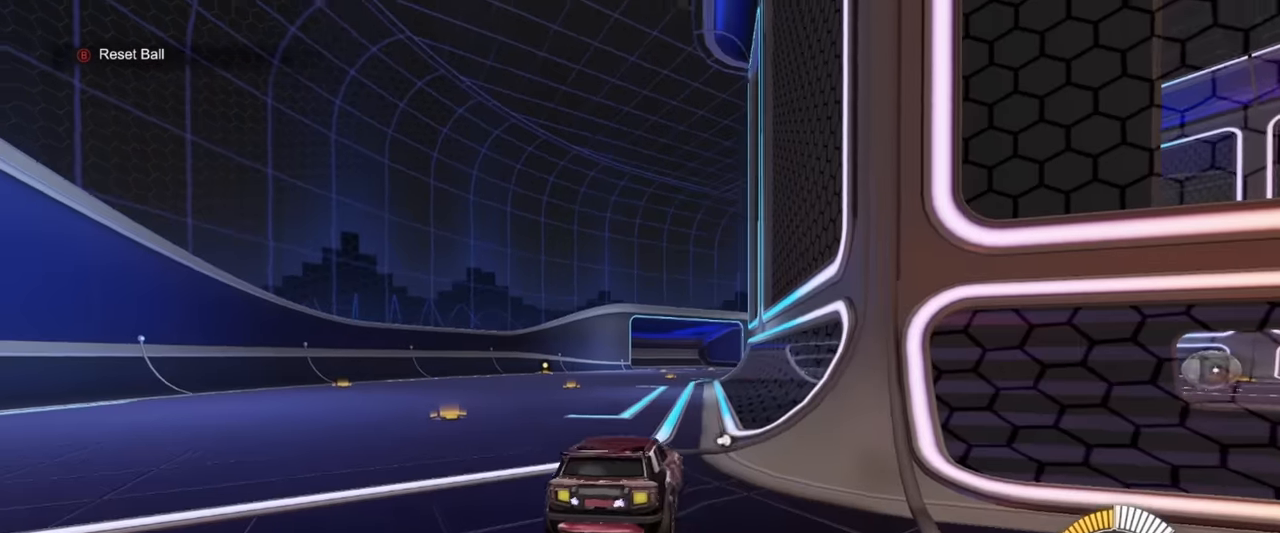
{"buttons": ["L1"], "left_stick": "left", "events": [[17, "L1", "down"], [167, "left_stick", "right"], [384, "left_stick", "left"]]}
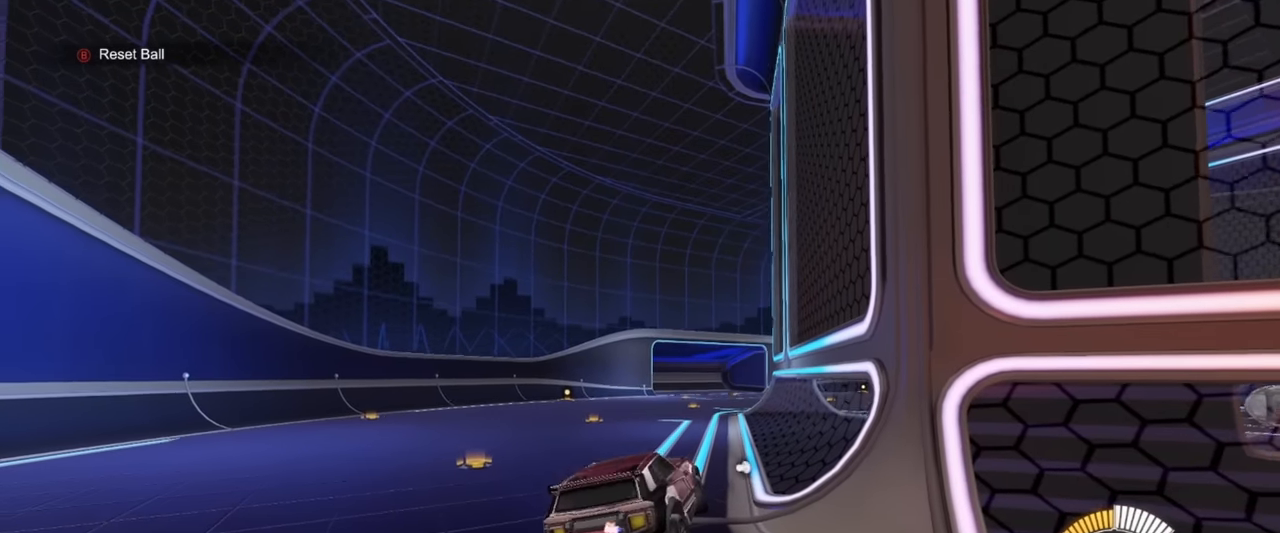
{"buttons": ["L1"], "left_stick": "left", "events": [[117, "left_stick", "right"], [434, "left_stick", "left"]]}
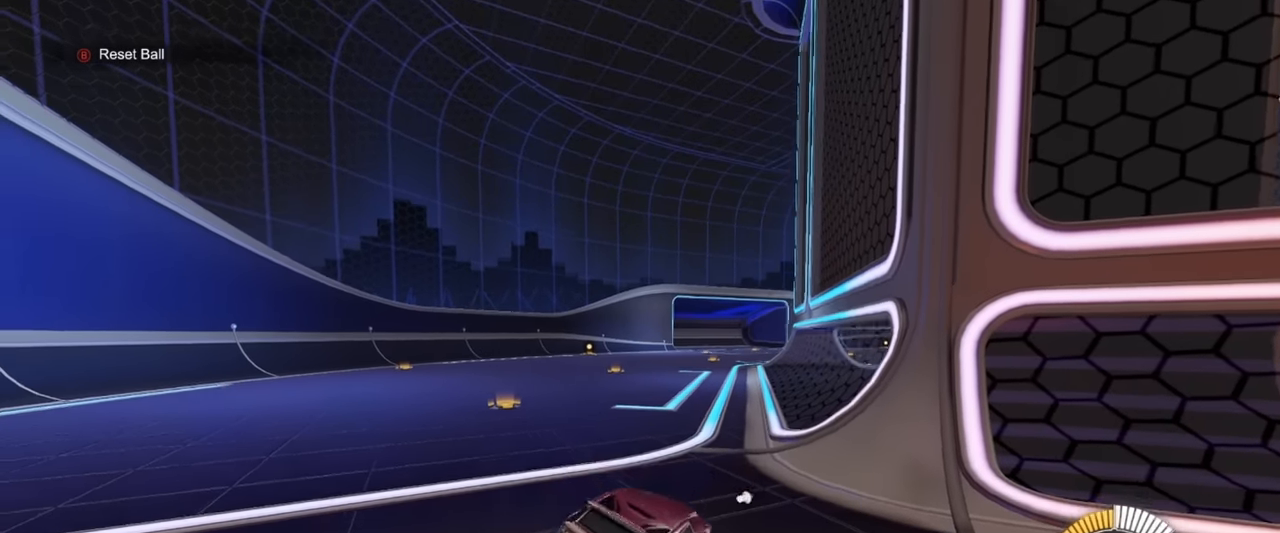
{"buttons": ["CROSS", "R1"], "left_stick": "down", "events": [[200, "L1", "up"], [267, "CROSS", "down"], [350, "left_stick", "down-left"], [384, "R1", "down"], [450, "left_stick", "down"]]}
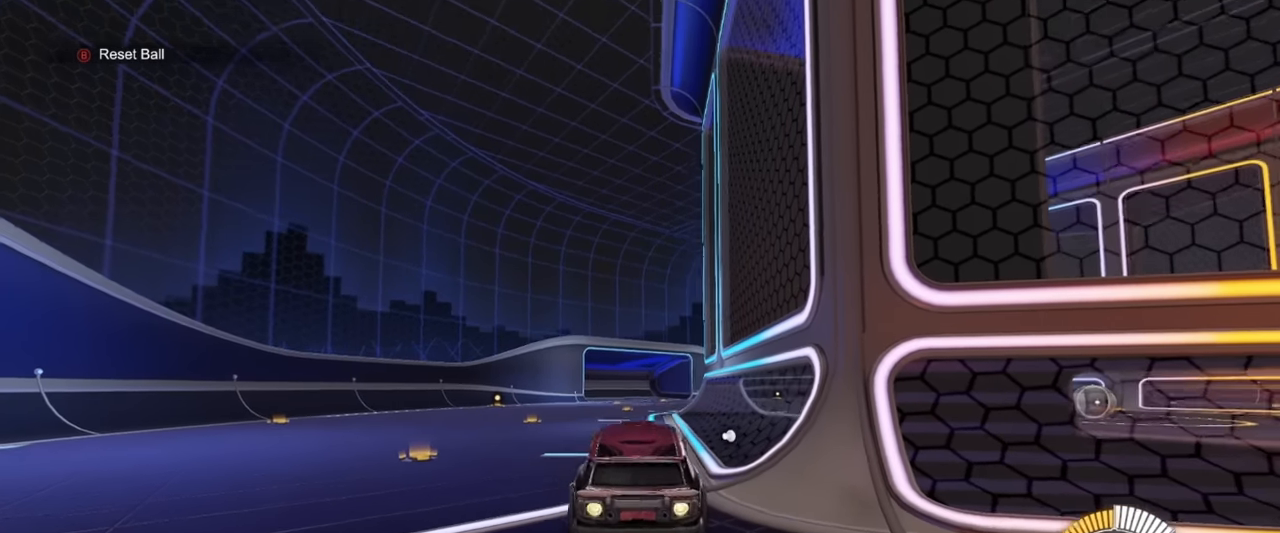
{"buttons": ["L1"], "left_stick": "up-right", "events": [[17, "CROSS", "up"], [17, "left_stick", "down-right"], [34, "R1", "up"], [84, "left_stick", "up-left"], [100, "L1", "down"], [300, "left_stick", "up-right"]]}
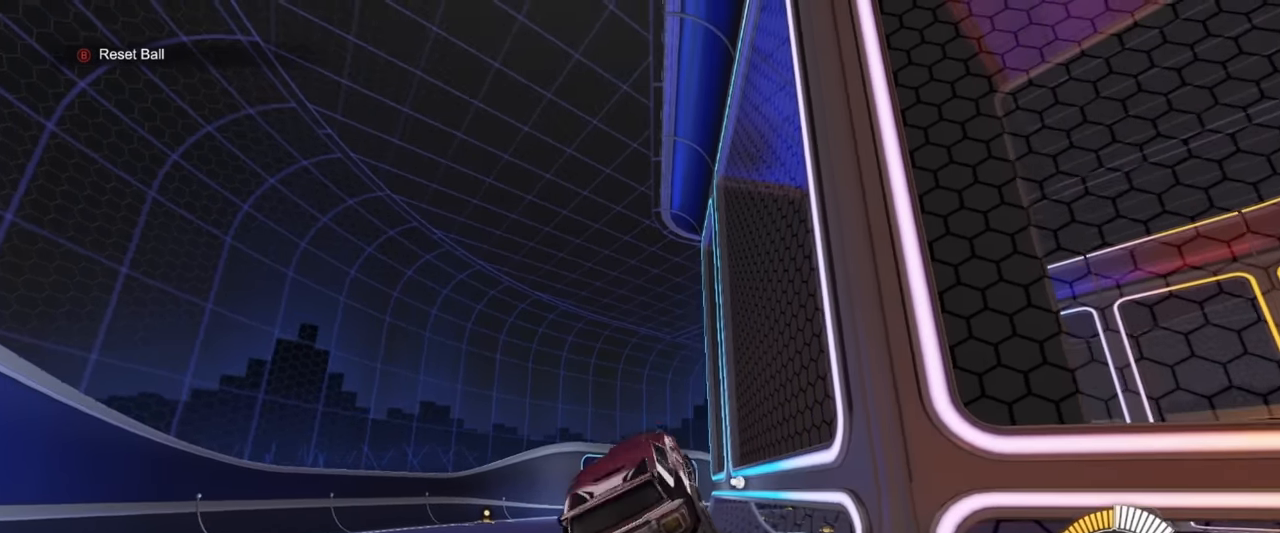
{"buttons": ["L1"], "left_stick": "down", "events": [[184, "left_stick", "down-right"], [267, "left_stick", "left"], [467, "left_stick", "down"]]}
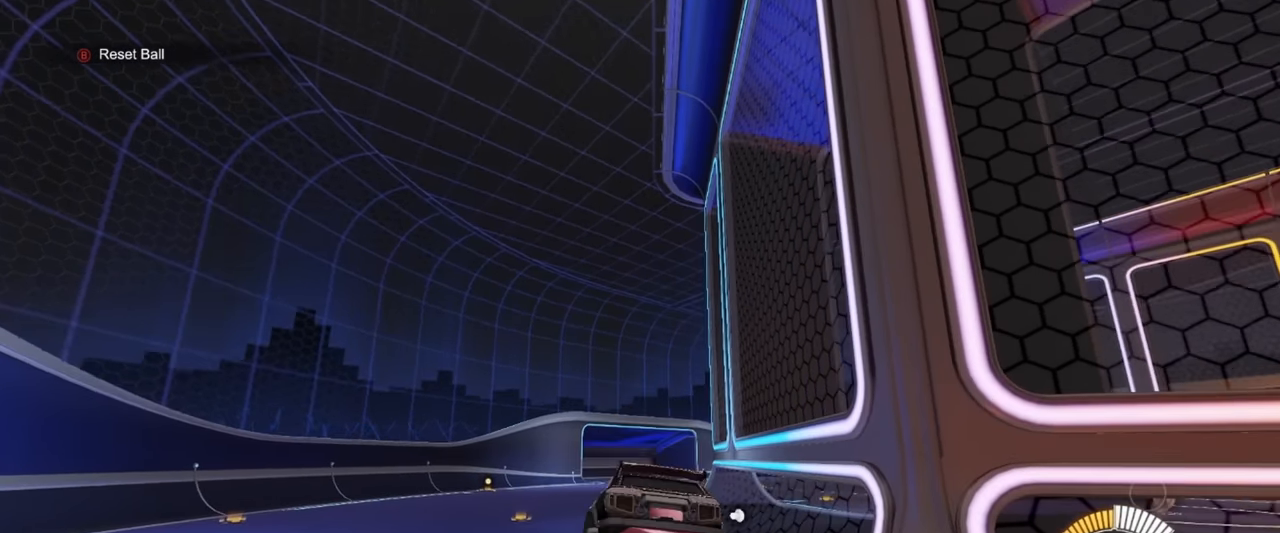
{"buttons": ["R2"], "left_stick": "center", "events": [[17, "L1", "up"], [50, "R1", "down"], [50, "R2", "down"], [50, "left_stick", "right"], [100, "left_stick", "up-right"], [217, "left_stick", "up-left"], [317, "left_stick", "down-left"], [450, "R1", "up"], [467, "left_stick", "center"]]}
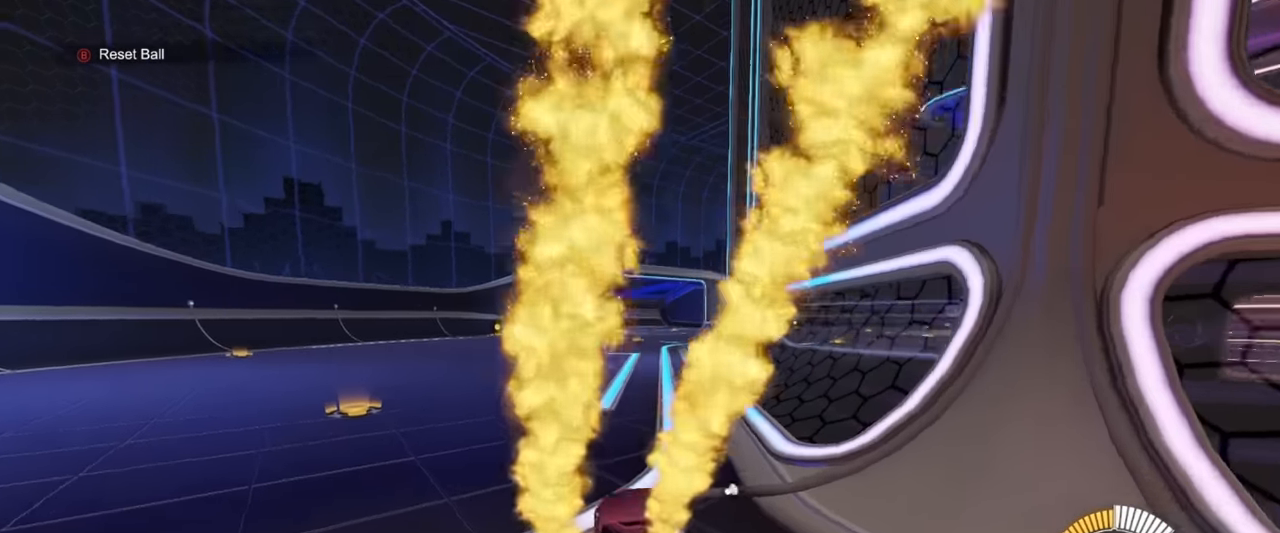
{"buttons": ["R1", "R2"], "left_stick": "center", "events": [[217, "R1", "down"], [250, "CROSS", "down"], [300, "CROSS", "up"]]}
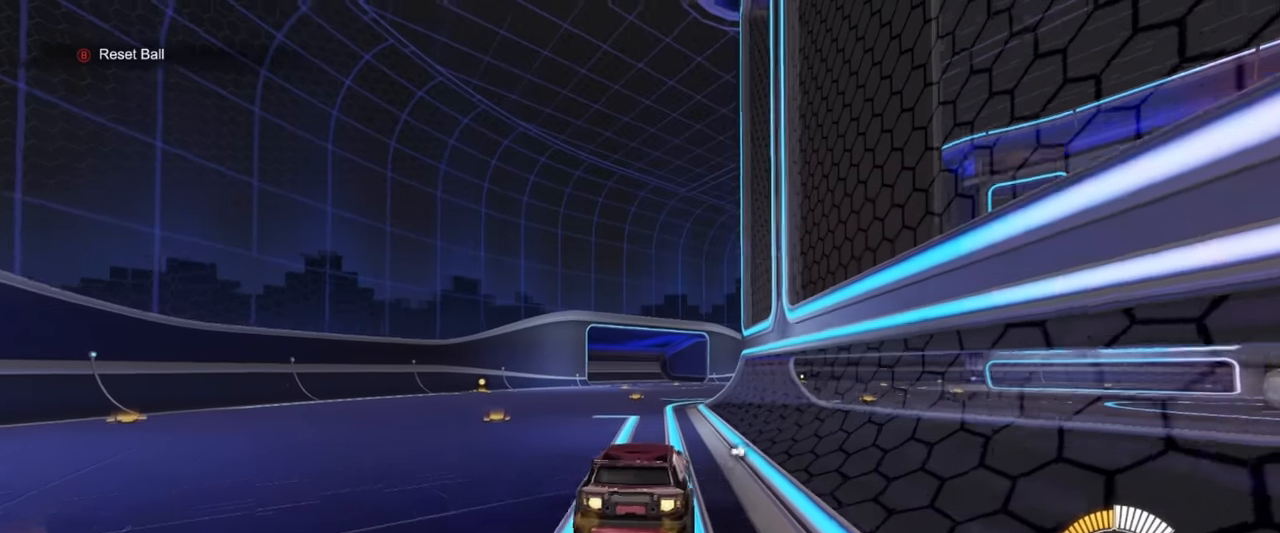
{"buttons": ["L1"], "left_stick": "center", "events": [[150, "R1", "up"], [284, "left_stick", "left"], [300, "L1", "down"], [350, "R2", "up"], [434, "left_stick", "center"]]}
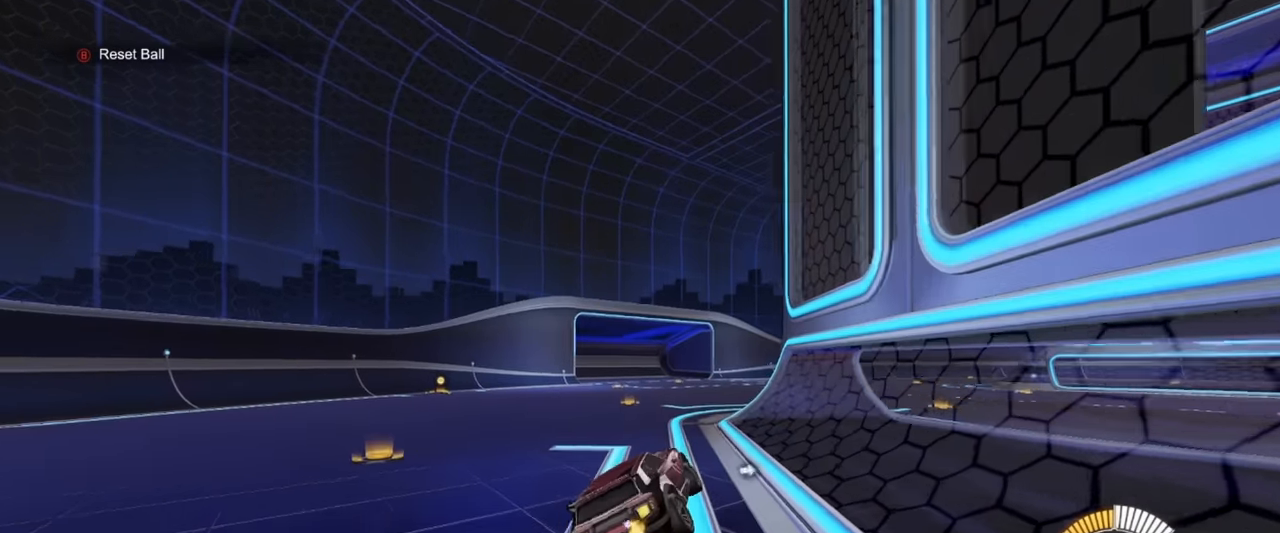
{"buttons": ["L1", "R1"], "left_stick": "down-right", "events": [[150, "left_stick", "up"], [184, "CROSS", "down"], [184, "R1", "down"], [267, "CROSS", "up"], [317, "CROSS", "down"], [434, "CROSS", "up"], [434, "left_stick", "right"], [500, "left_stick", "down-right"]]}
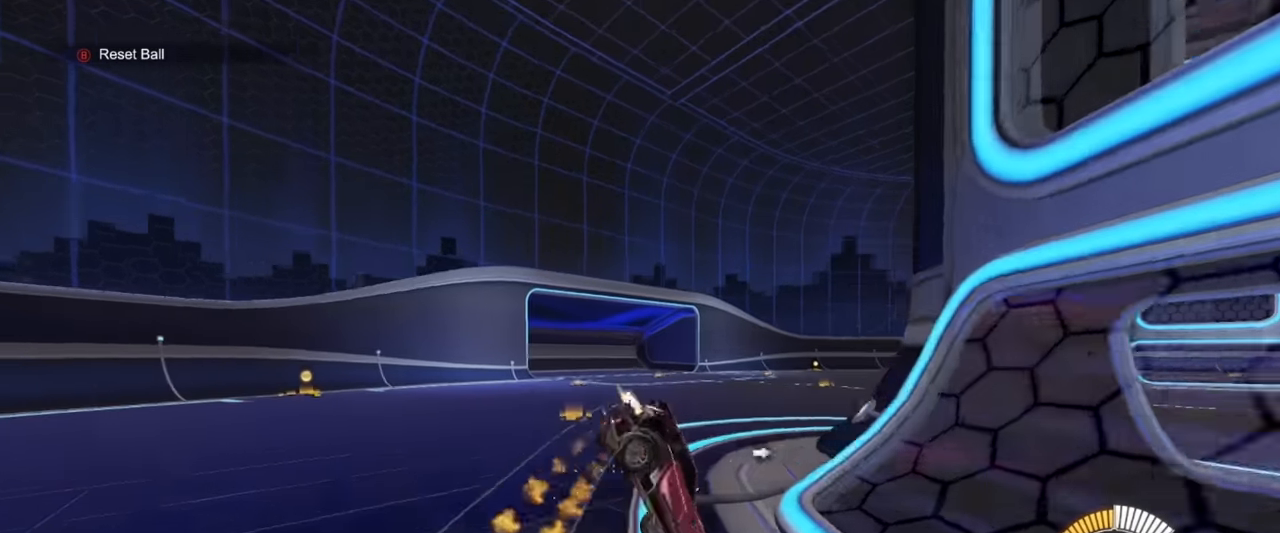
{"buttons": ["L1"], "left_stick": "center", "events": [[167, "R1", "up"], [484, "left_stick", "center"]]}
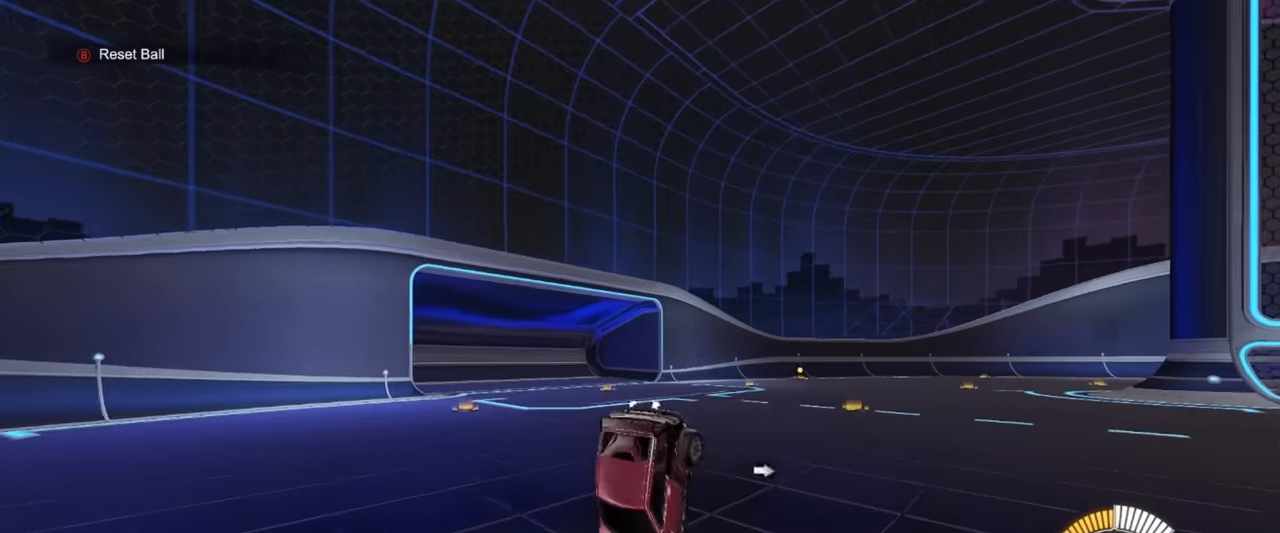
{"buttons": ["L2"], "left_stick": "right", "events": [[17, "L1", "up"], [34, "left_stick", "left"], [184, "R2", "down"], [234, "R2", "up"], [317, "L2", "down"], [317, "left_stick", "center"], [467, "left_stick", "right"]]}
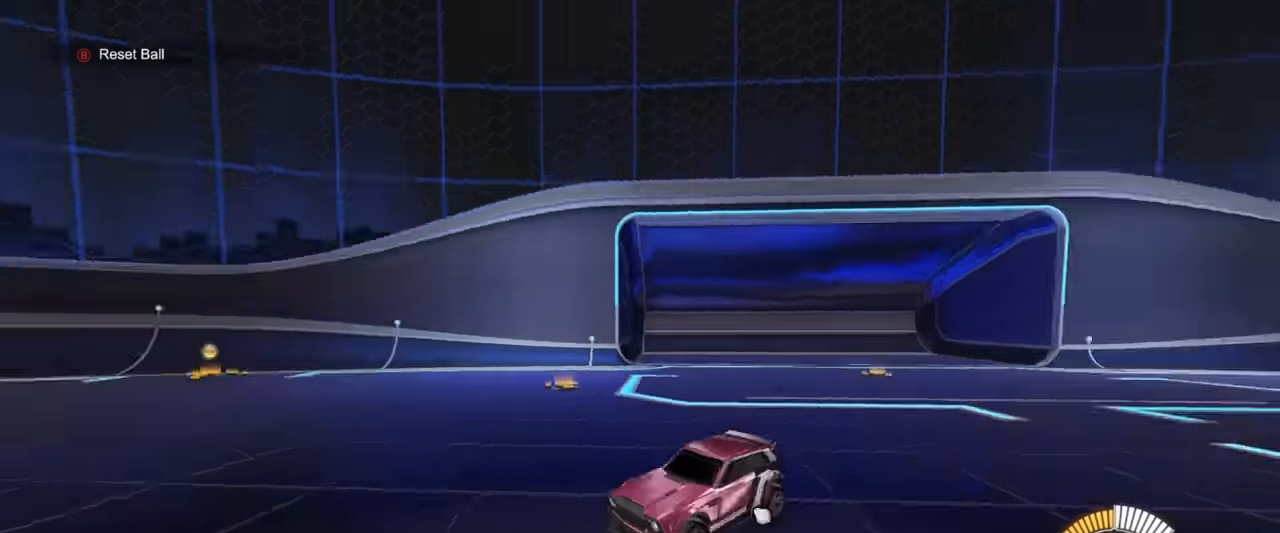
{"buttons": ["R1", "R2"], "left_stick": "left", "events": [[67, "L1", "down"], [350, "L2", "up"], [350, "left_stick", "left"], [384, "R2", "down"], [417, "L1", "up"], [417, "R1", "down"]]}
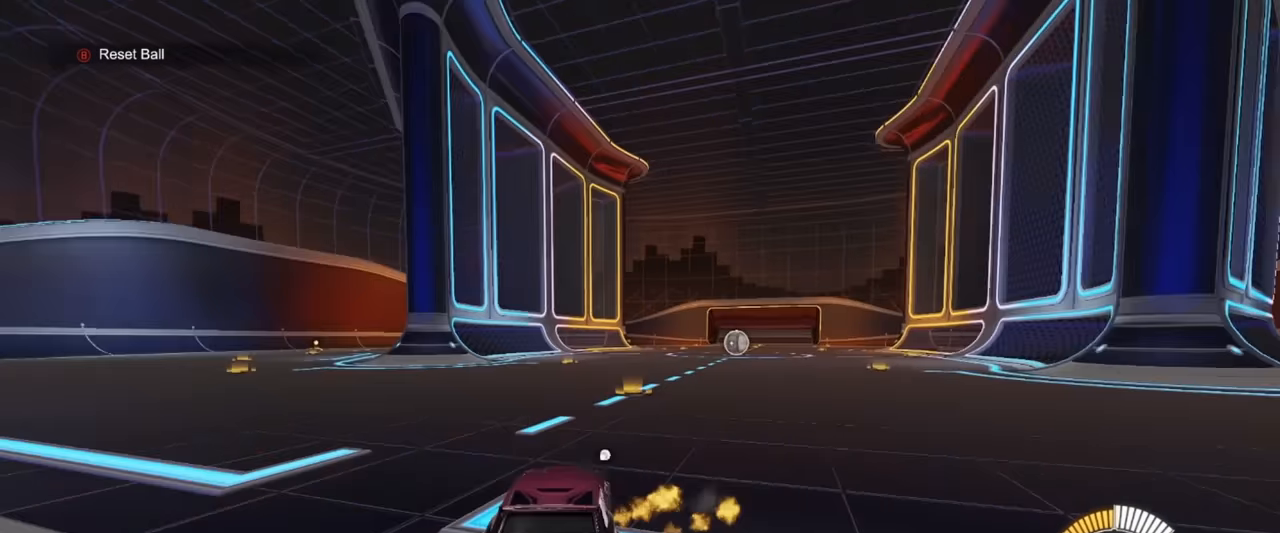
{"buttons": ["L1", "R1", "R2"], "left_stick": "right", "events": [[34, "left_stick", "center"], [184, "left_stick", "right"], [500, "L1", "down"]]}
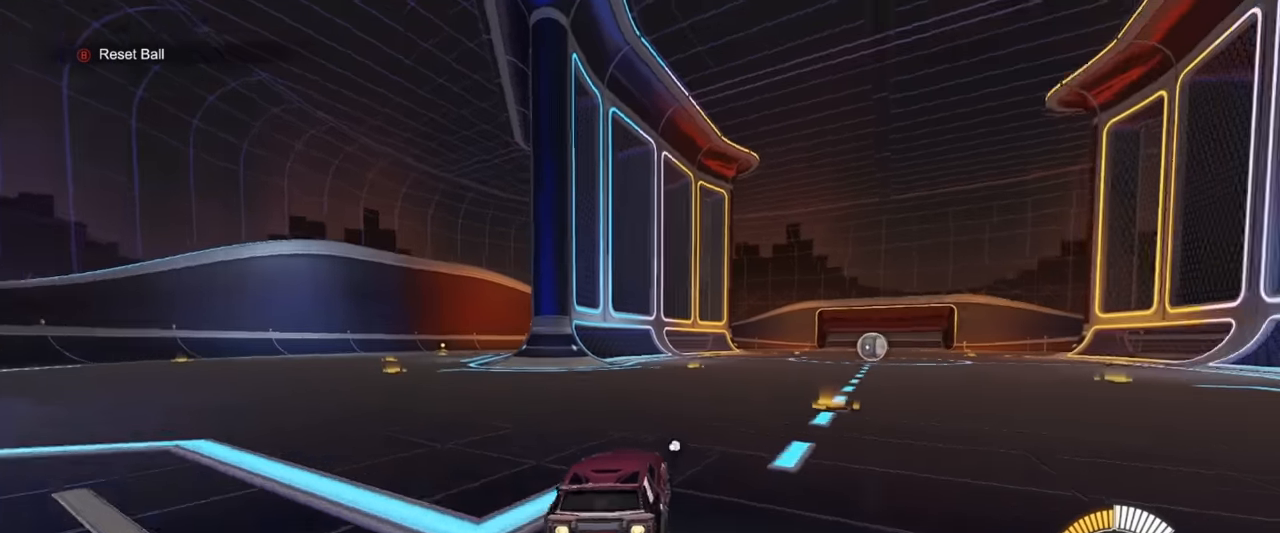
{"buttons": ["CROSS", "R1"], "left_stick": "up", "events": [[50, "CROSS", "down"], [50, "L1", "up"], [67, "left_stick", "down-left"], [100, "L1", "down"], [100, "R2", "up"], [284, "L1", "up"], [317, "left_stick", "center"], [384, "CROSS", "up"], [450, "left_stick", "up"], [500, "CROSS", "down"]]}
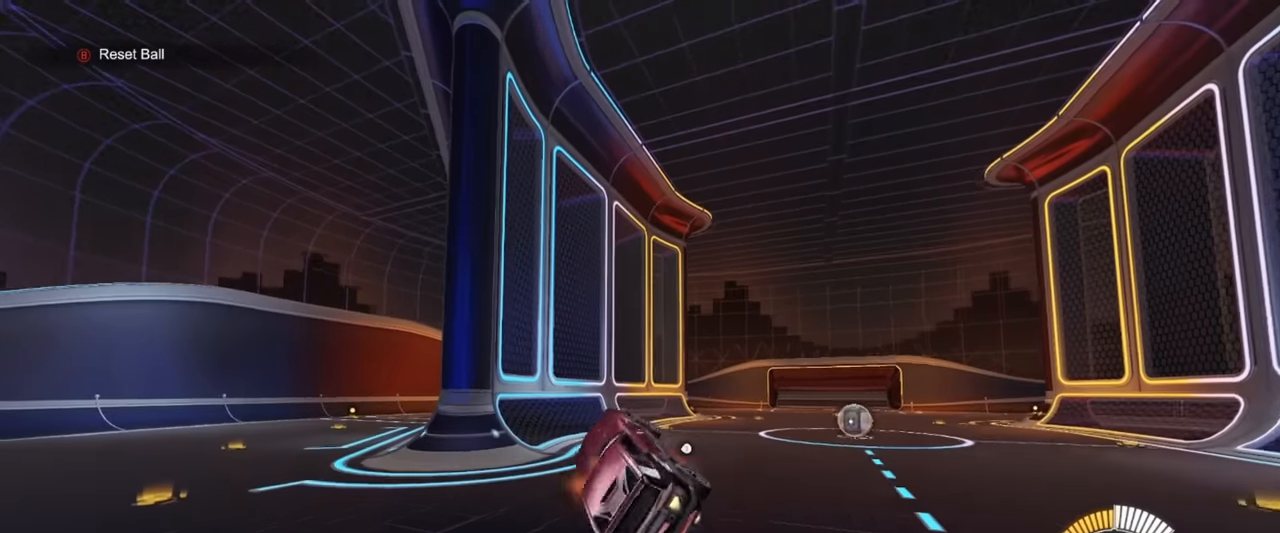
{"buttons": [], "left_stick": "down", "events": [[100, "left_stick", "down"], [117, "CROSS", "up"], [400, "R1", "up"]]}
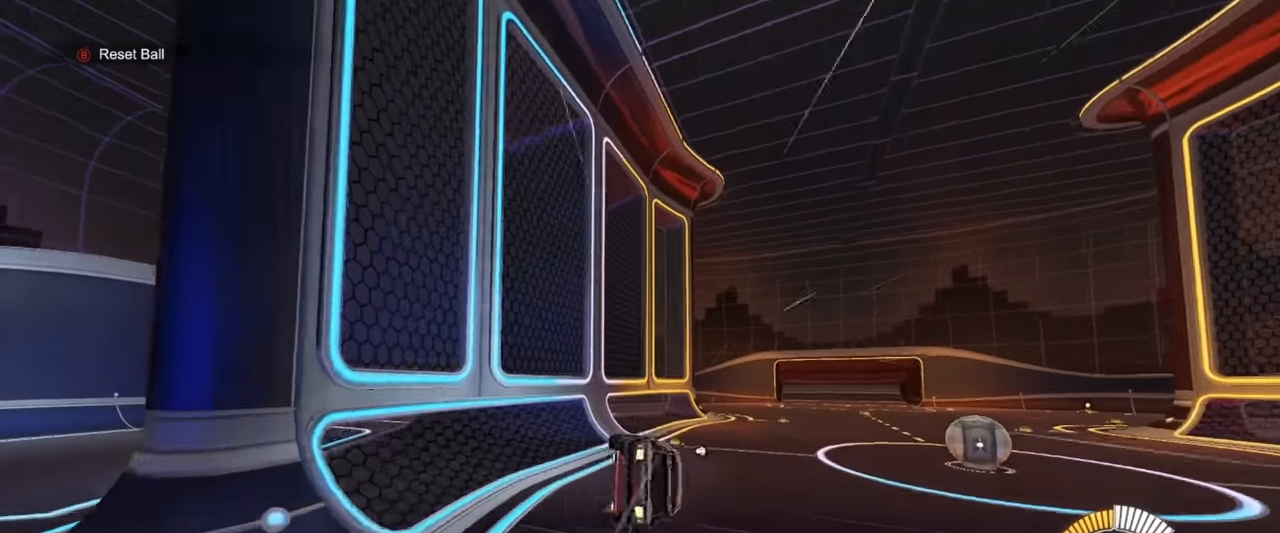
{"buttons": ["R1"], "left_stick": "center", "events": [[17, "SQUARE", "down"], [17, "left_stick", "down-left"], [200, "left_stick", "left"], [350, "R1", "down"], [350, "SQUARE", "up"], [350, "left_stick", "center"]]}
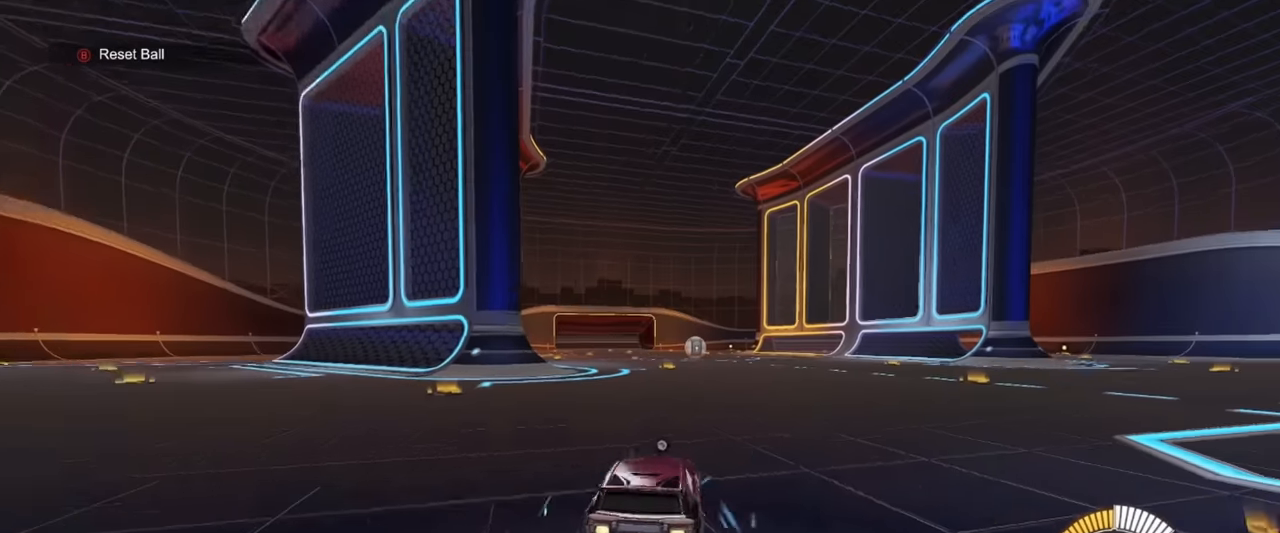
{"buttons": ["R1"], "left_stick": "up", "events": [[117, "CROSS", "down"], [150, "left_stick", "down"], [267, "L1", "down"], [284, "CROSS", "up"], [317, "left_stick", "left"], [367, "L1", "up"], [484, "left_stick", "up"]]}